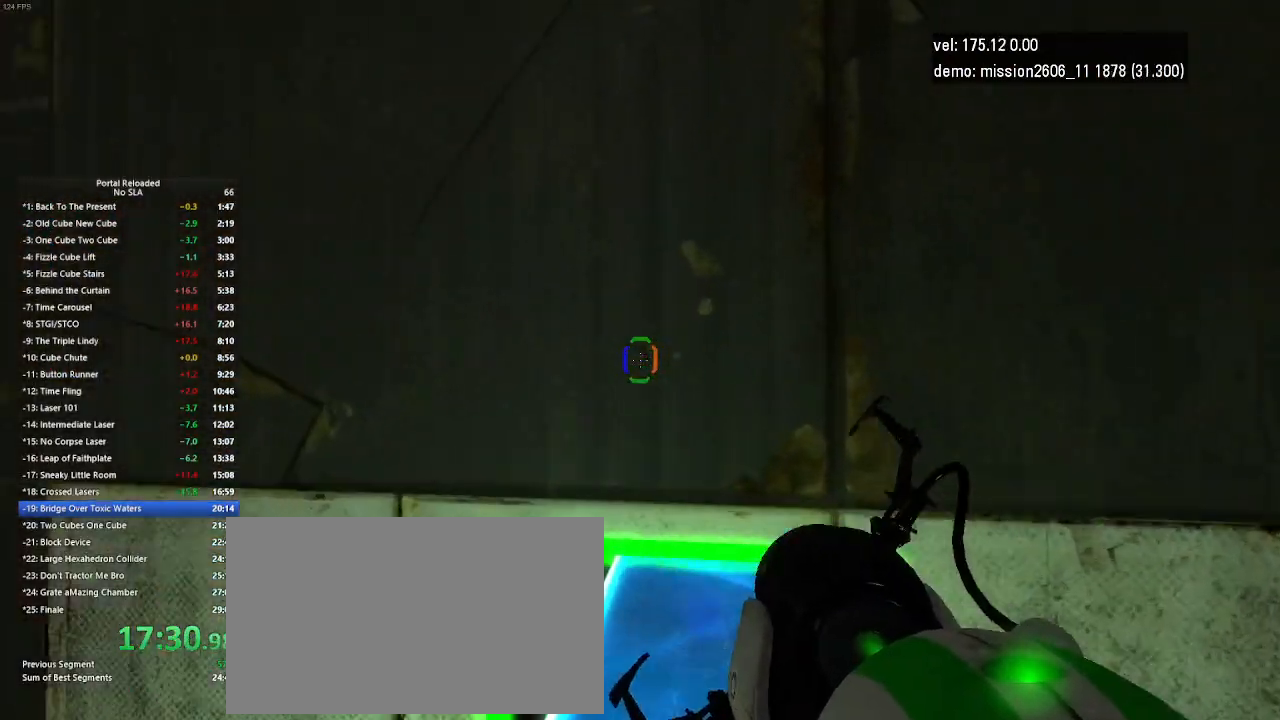
Gameplay with keyboard and mouse; each line is a JSON object with the keys and mouse buttons held at the frame after it. "events" lists presses ("down") and releases ("up") of "down", "duck", "jump", "left", "right", "up", "use", "mouse_left" and "mouse_right" between this image and that frame as [ms after this image, input, new state], when the widget could be followed in between. "mouse_left", "mouse_right" = the "left", "right" buttons of the "mouse" list. No other keys are recorded. Key names are as the overlay labels them; some are game actions (e.g. jump) rather than physical keys. Not read: mouse_move.
{"keys": ["duck", "up"], "mouse": [], "events": [[133, "duck", "down"]]}
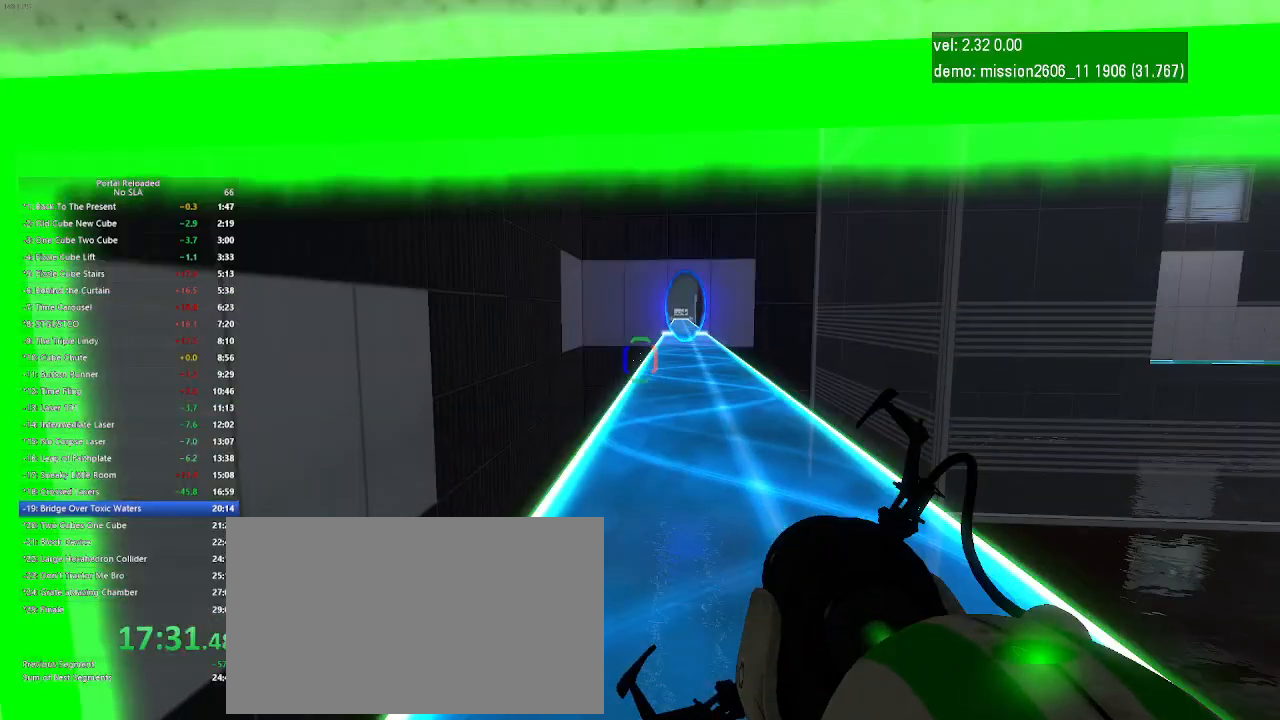
{"keys": ["duck", "up"], "mouse": [], "events": []}
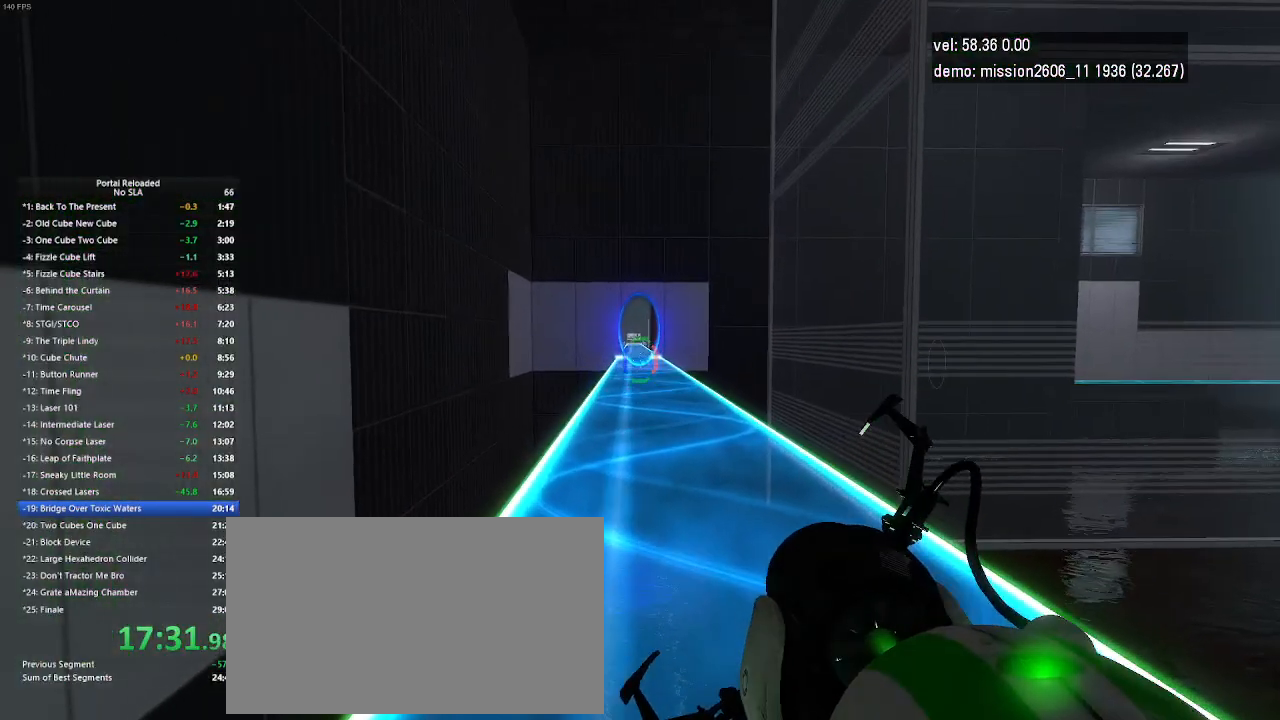
{"keys": [], "mouse": [], "events": [[133, "right", "down"], [300, "duck", "up"], [300, "up", "up"], [333, "right", "up"]]}
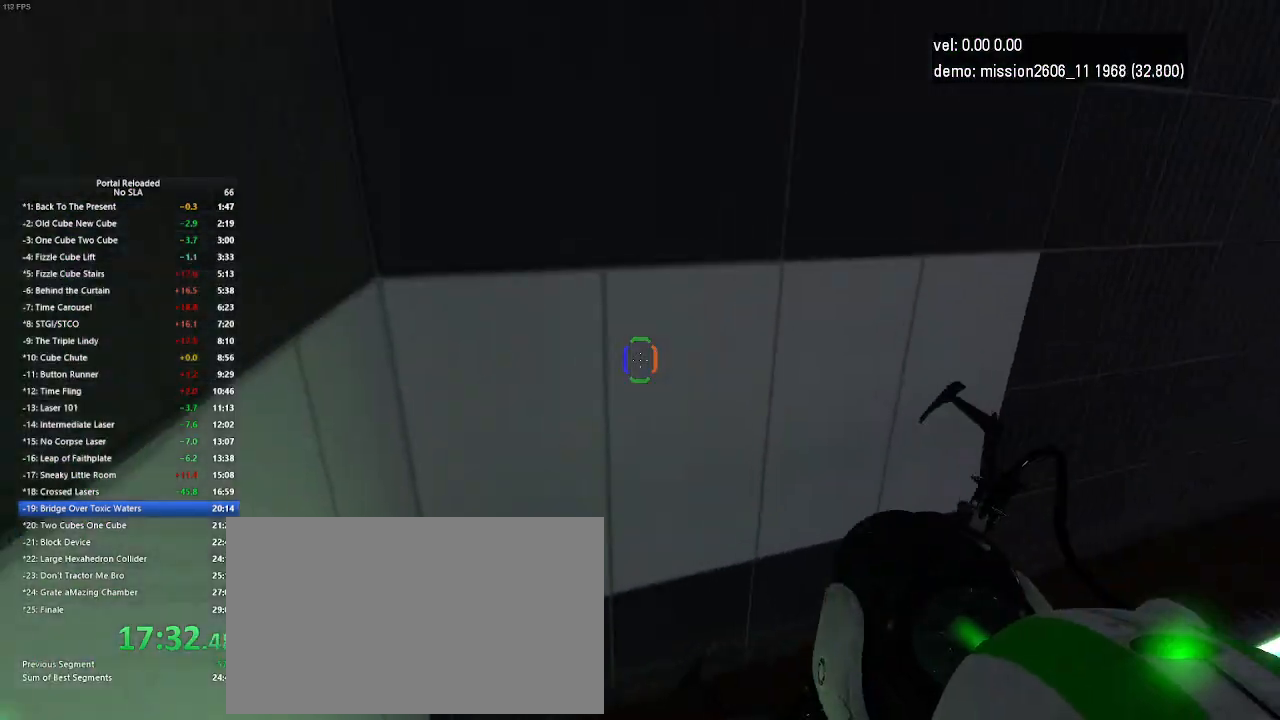
{"keys": ["right"], "mouse": [], "events": [[367, "right", "down"]]}
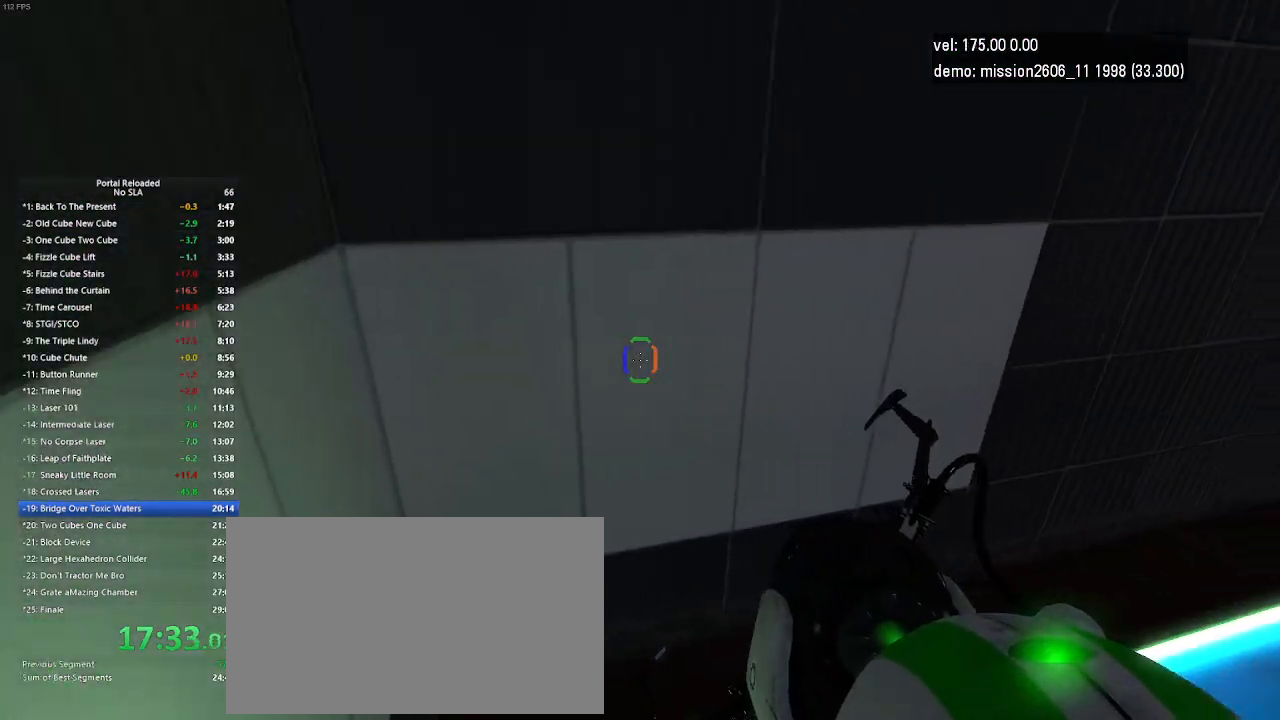
{"keys": [], "mouse": [], "events": [[233, "right", "up"], [300, "mouse_left", "down"], [433, "mouse_left", "up"]]}
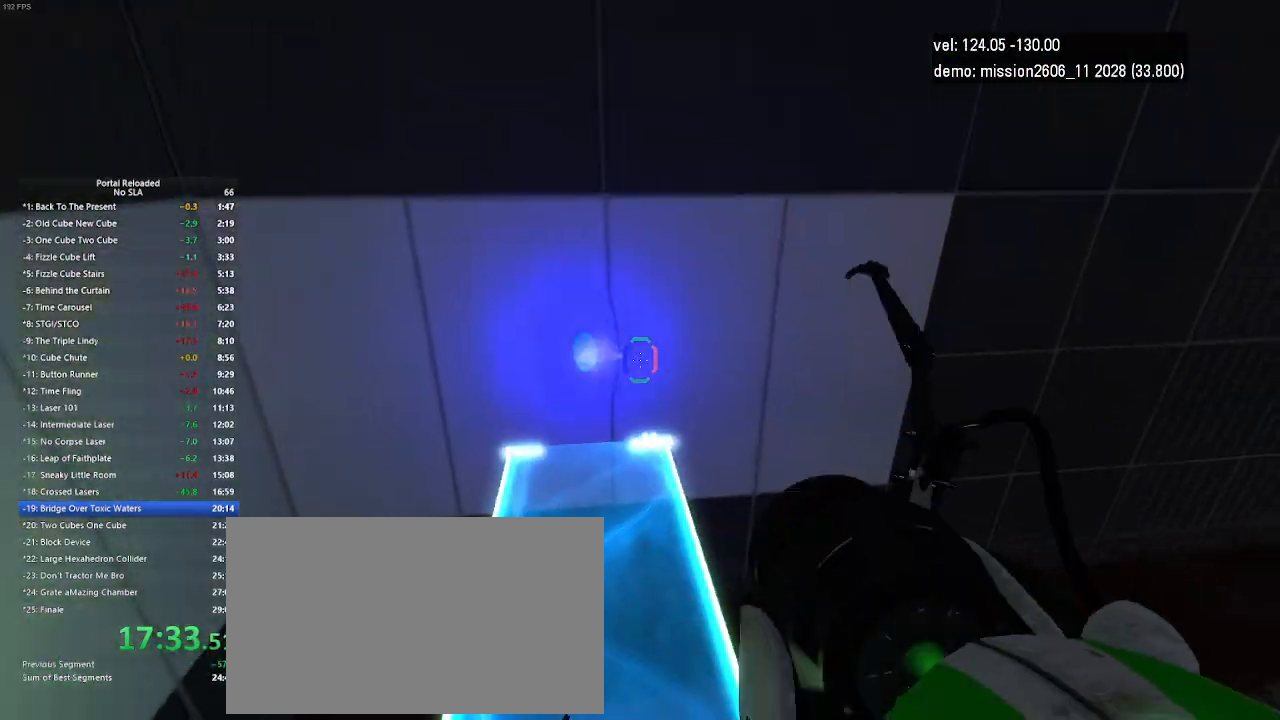
{"keys": [], "mouse": [], "events": [[200, "left", "down"], [367, "left", "up"]]}
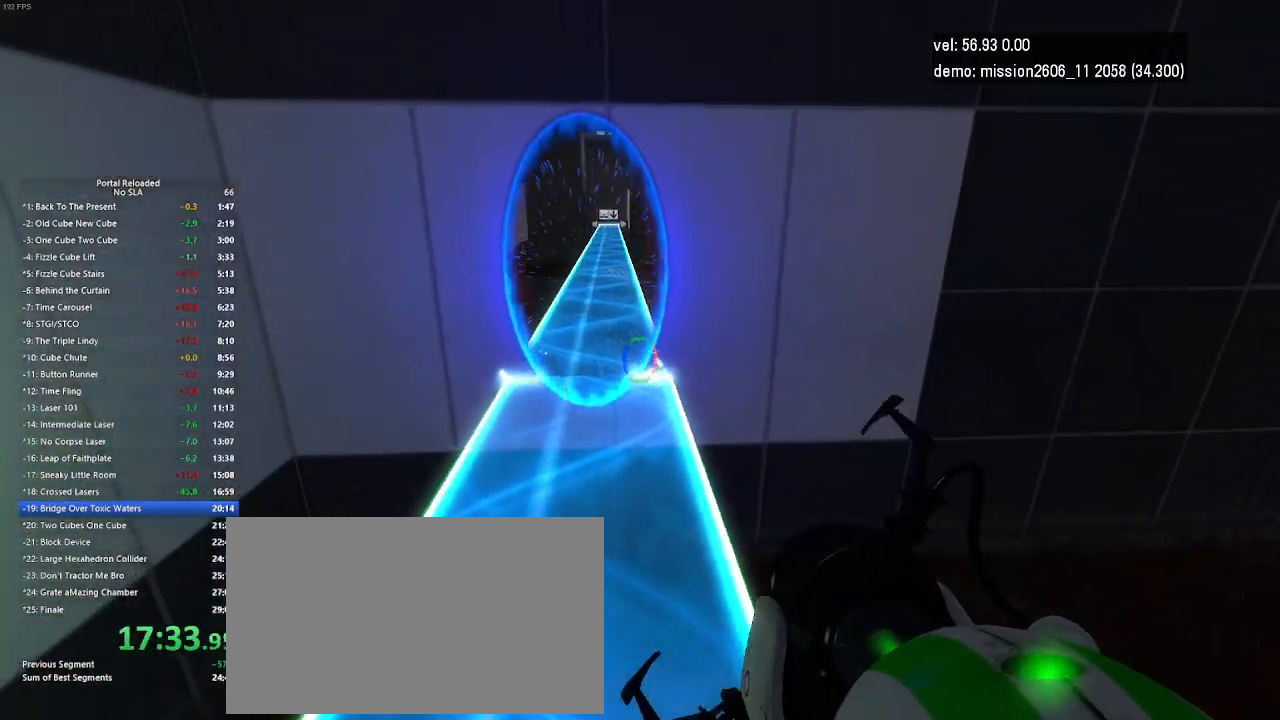
{"keys": [], "mouse": [], "events": []}
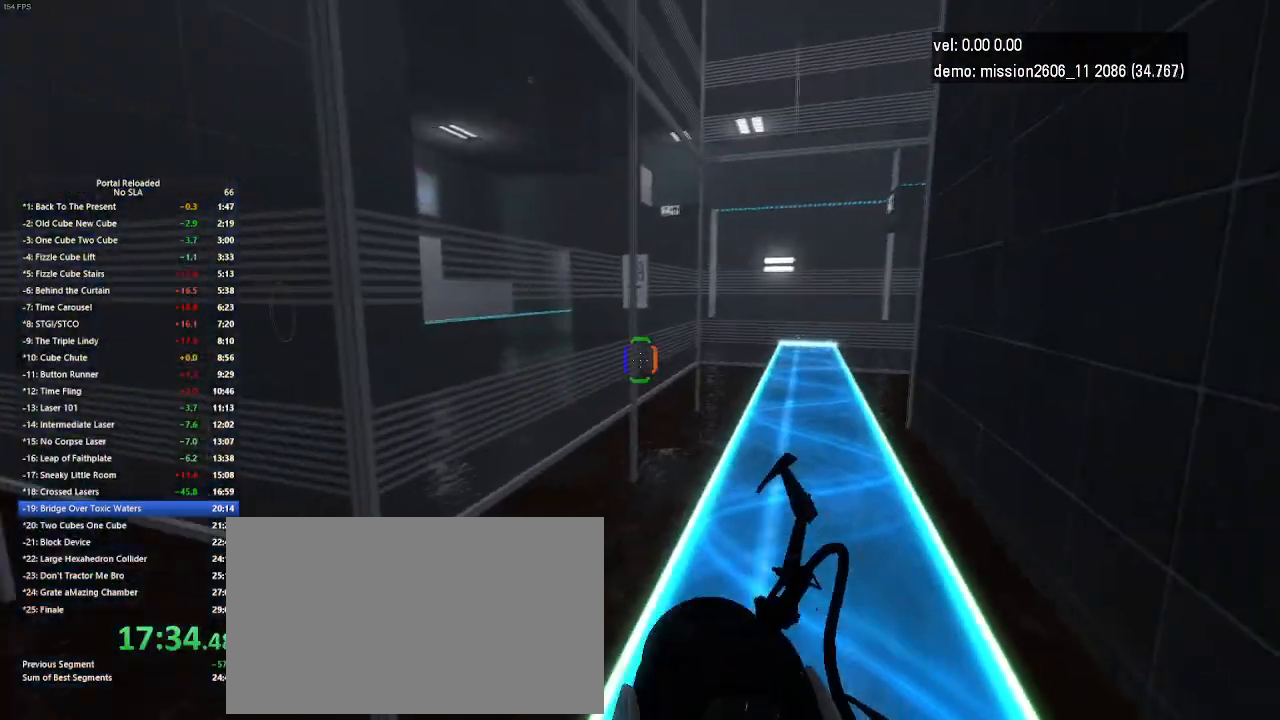
{"keys": ["up"], "mouse": [], "events": [[67, "up", "down"]]}
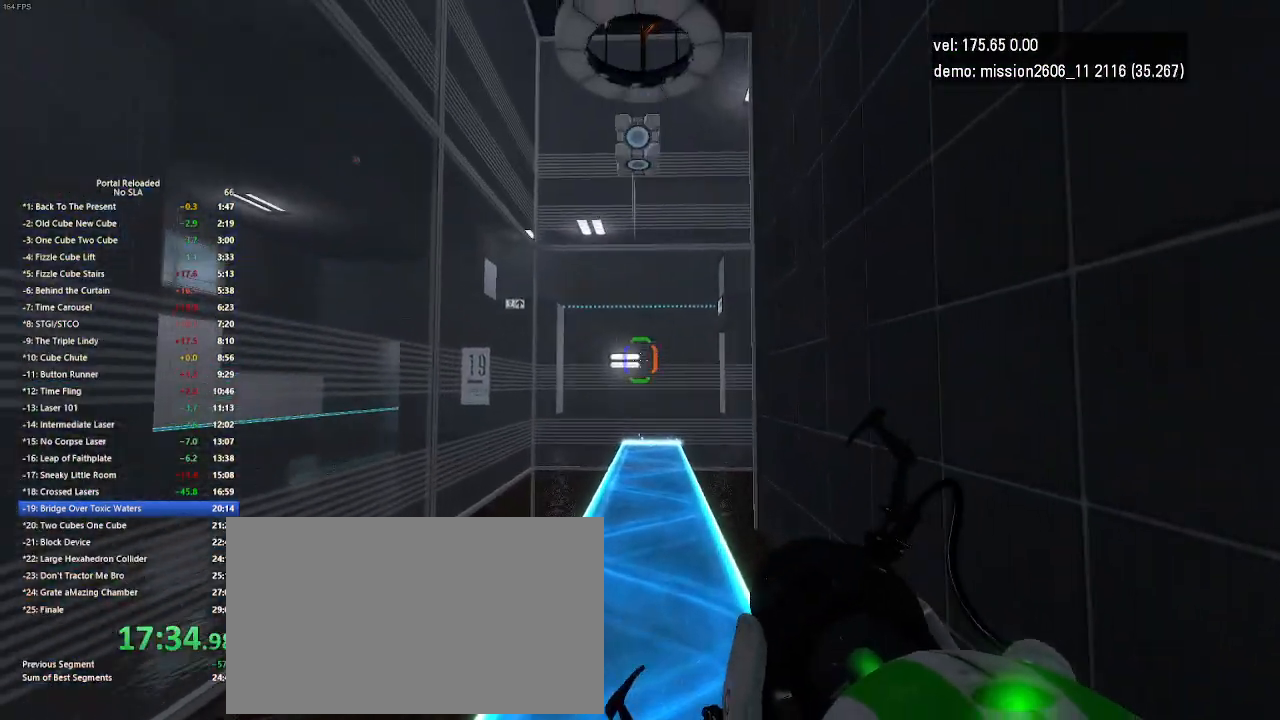
{"keys": ["up"], "mouse": [], "events": []}
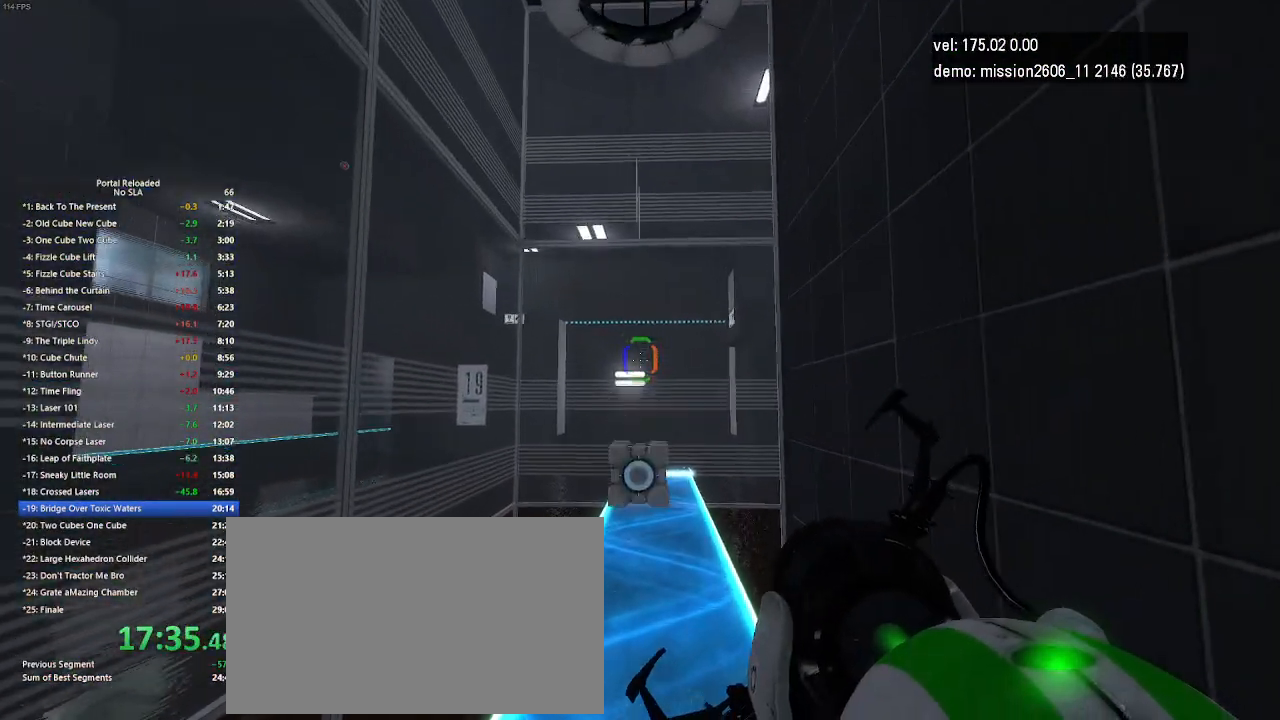
{"keys": ["up"], "mouse": [], "events": []}
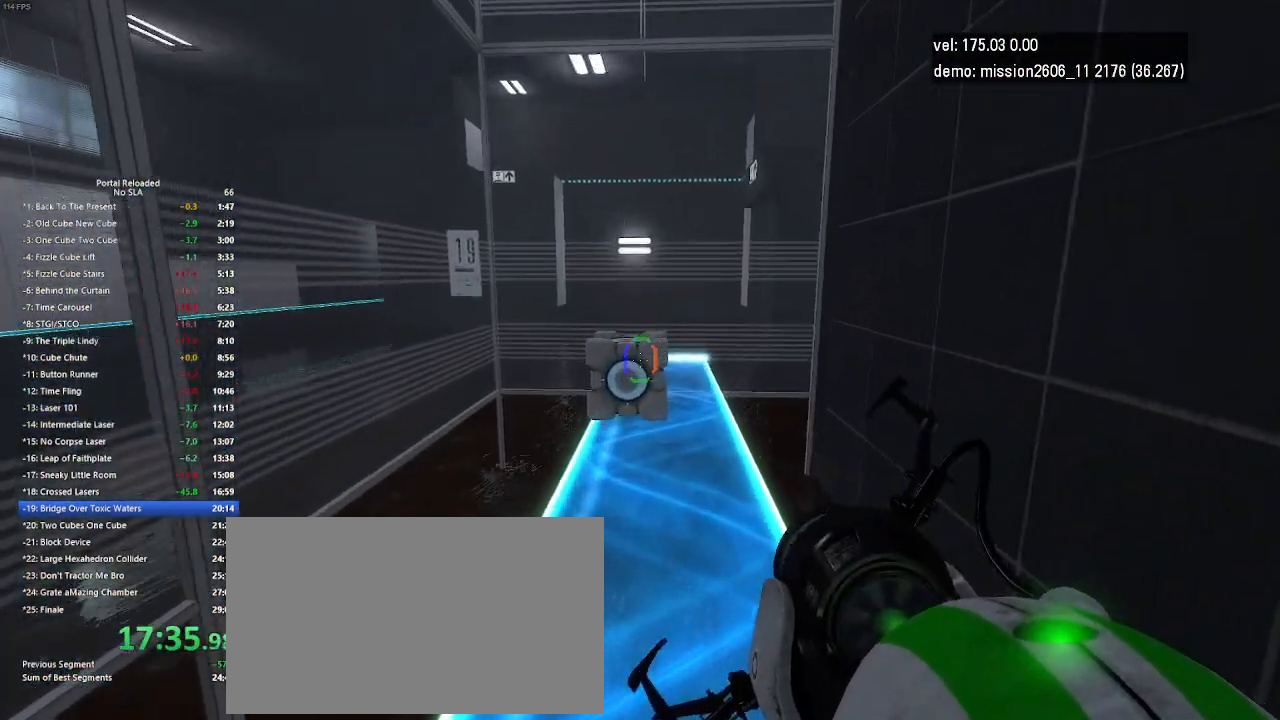
{"keys": ["up"], "mouse": [], "events": []}
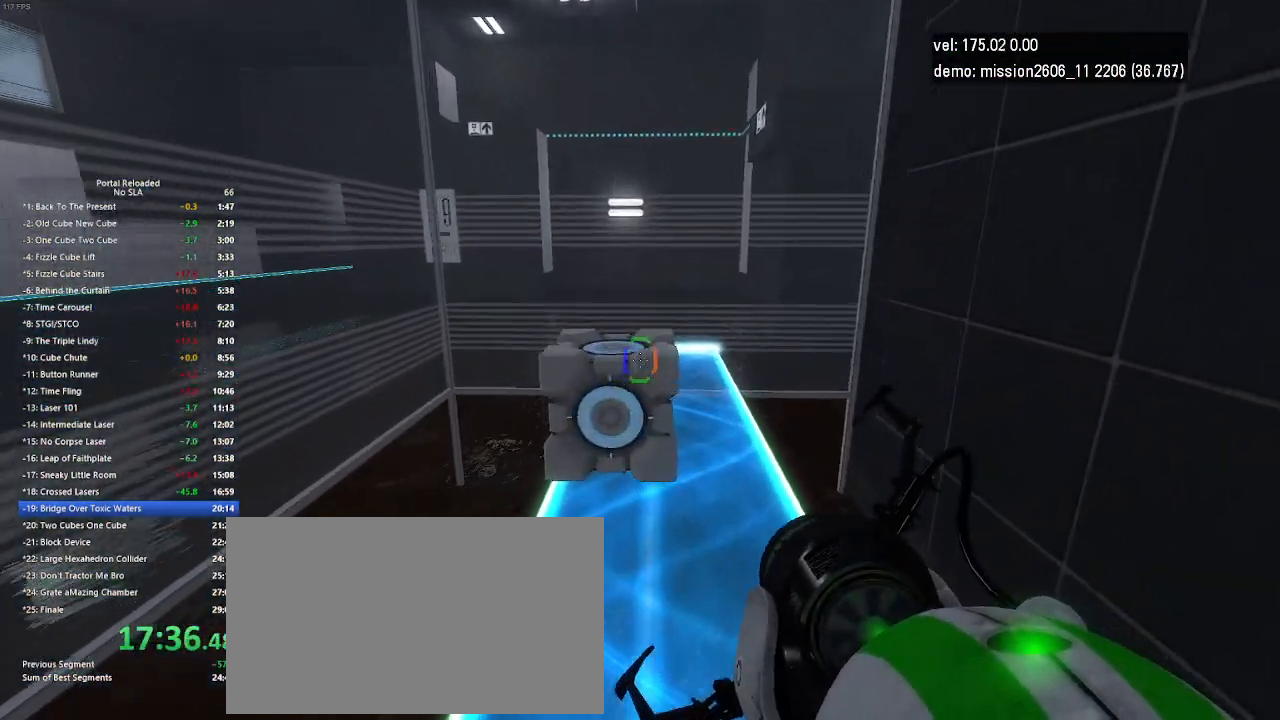
{"keys": [], "mouse": [], "events": [[133, "use", "down"], [167, "up", "up"], [233, "use", "up"]]}
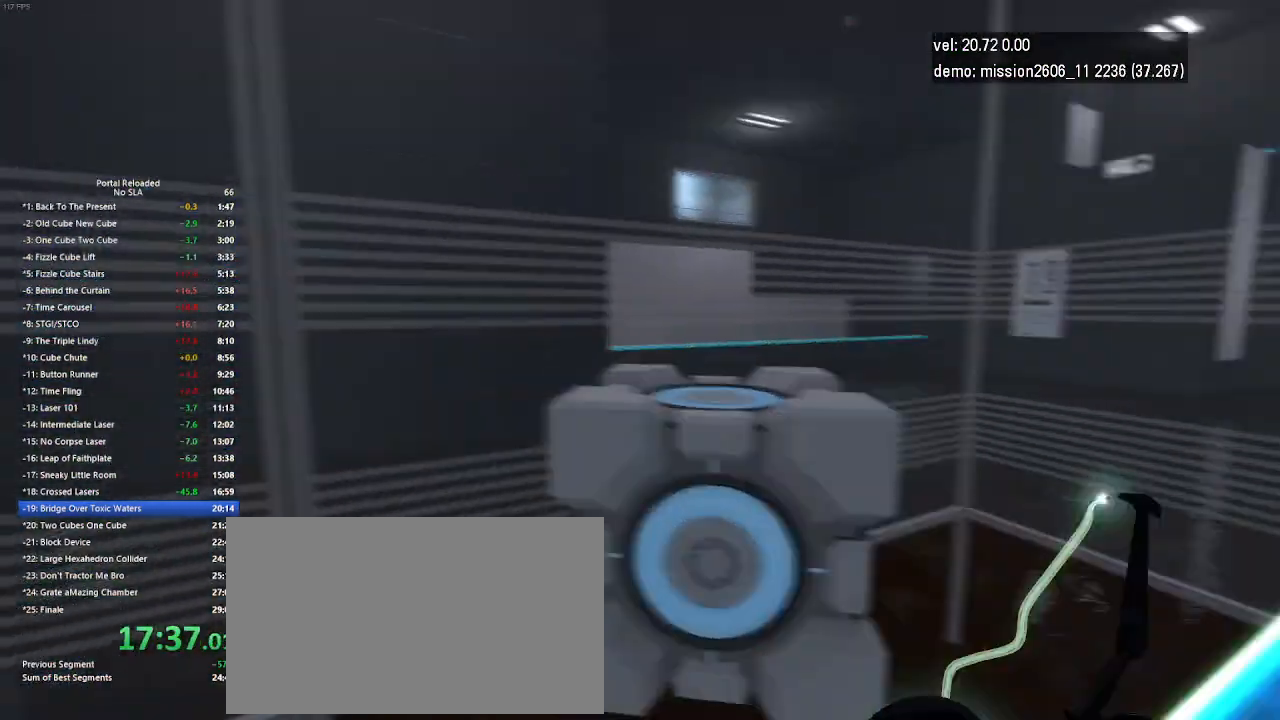
{"keys": ["up"], "mouse": [], "events": [[300, "up", "down"]]}
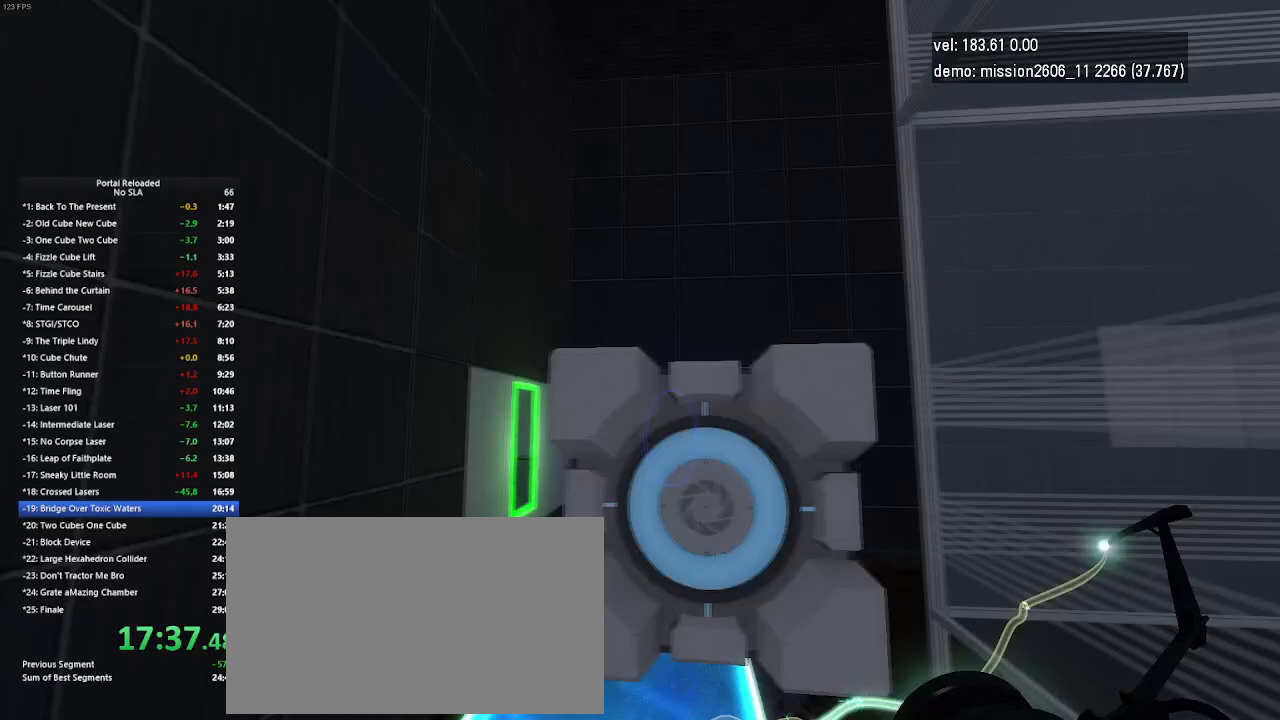
{"keys": ["up"], "mouse": [], "events": []}
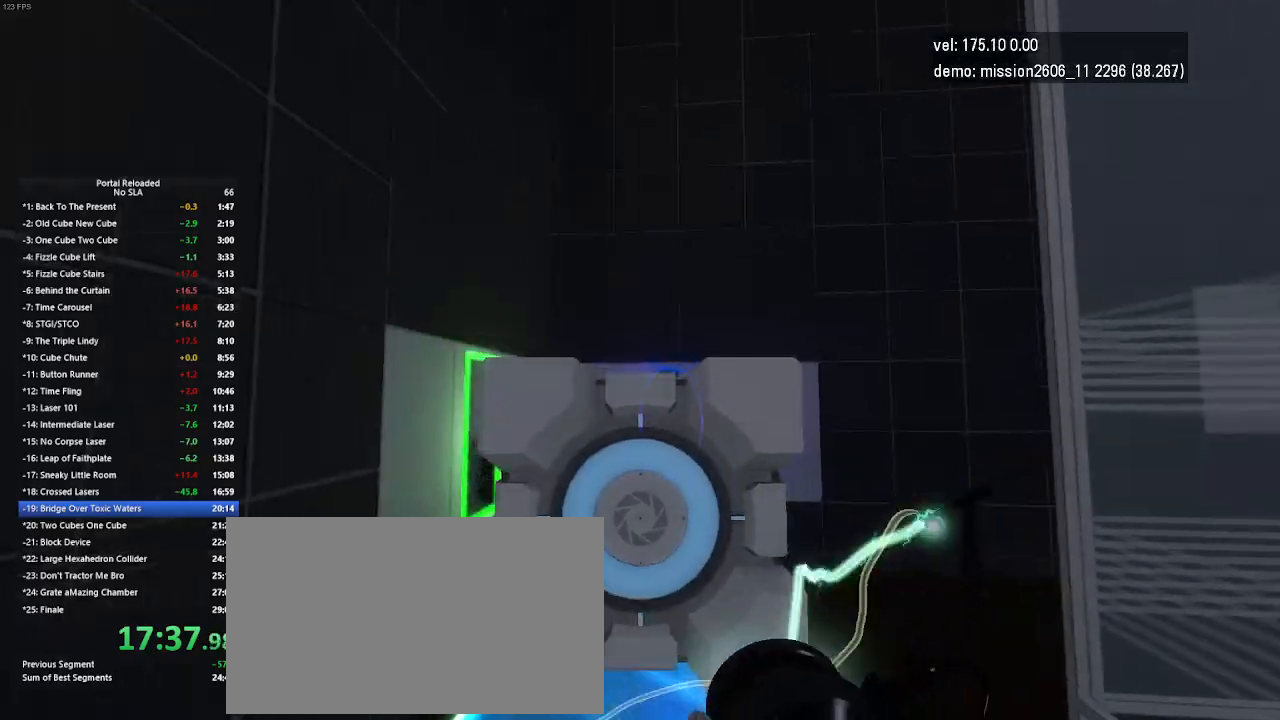
{"keys": ["up"], "mouse": [], "events": []}
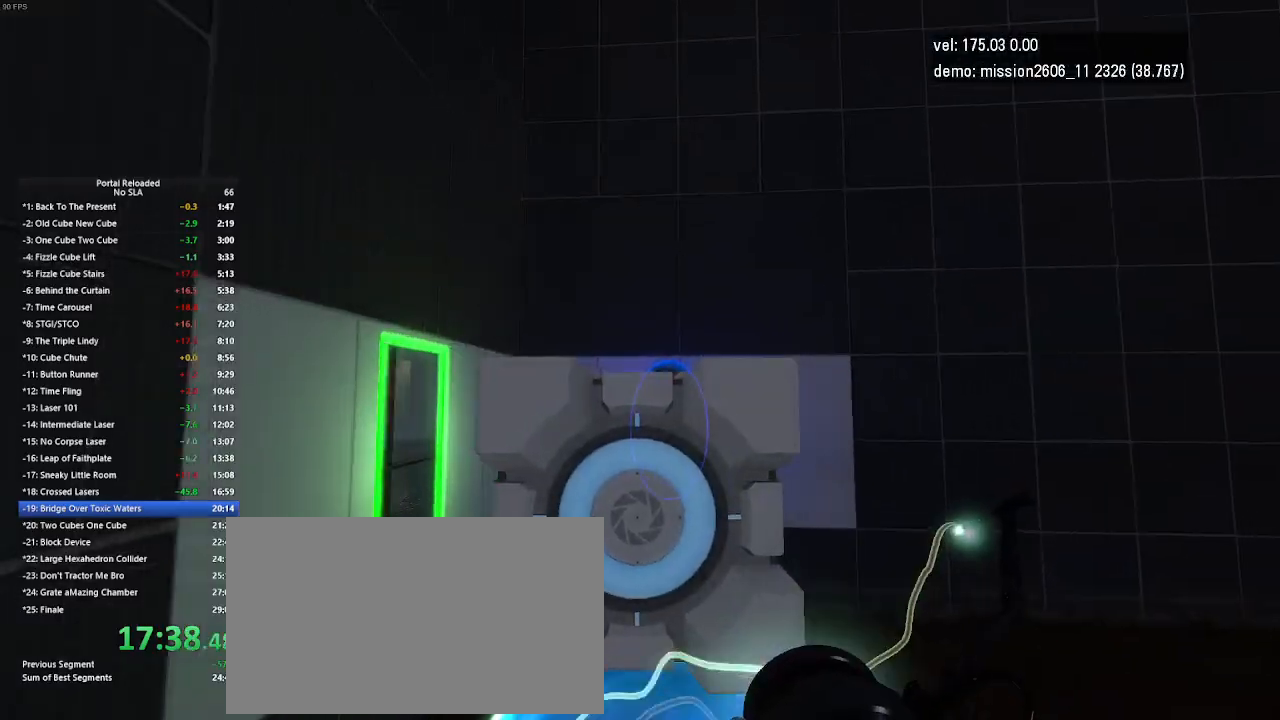
{"keys": ["up"], "mouse": [], "events": []}
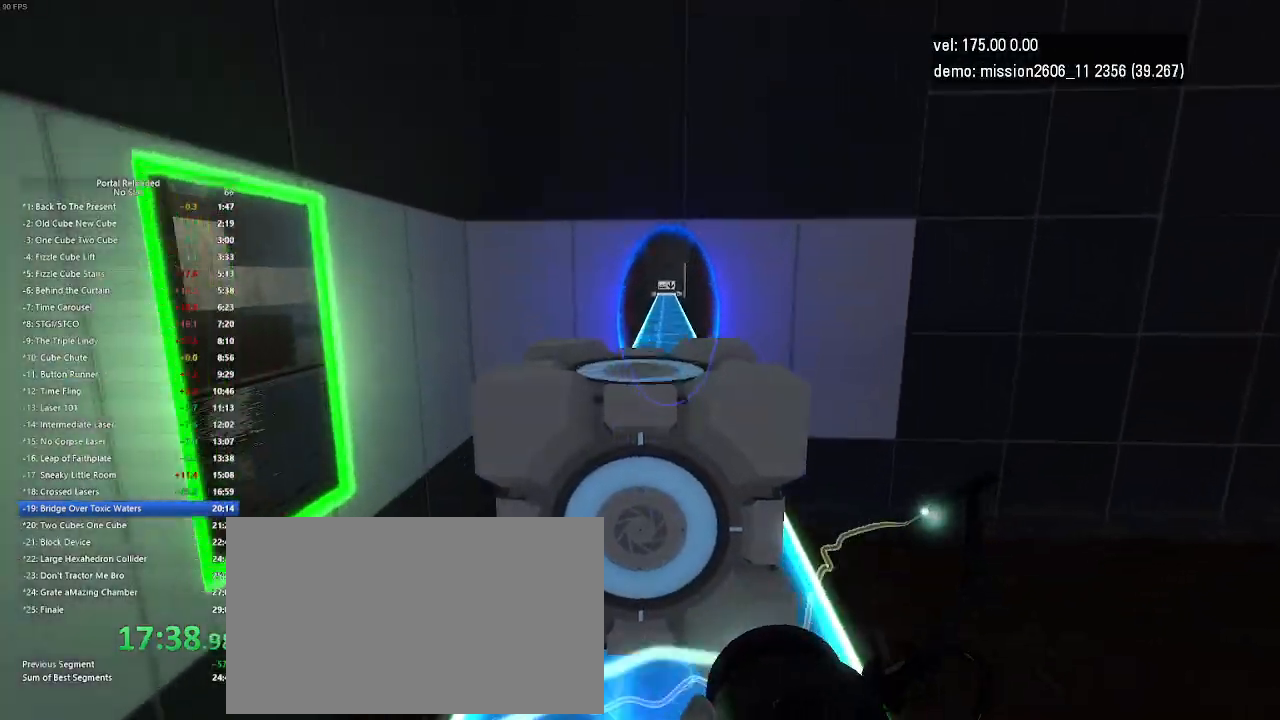
{"keys": ["up"], "mouse": [], "events": []}
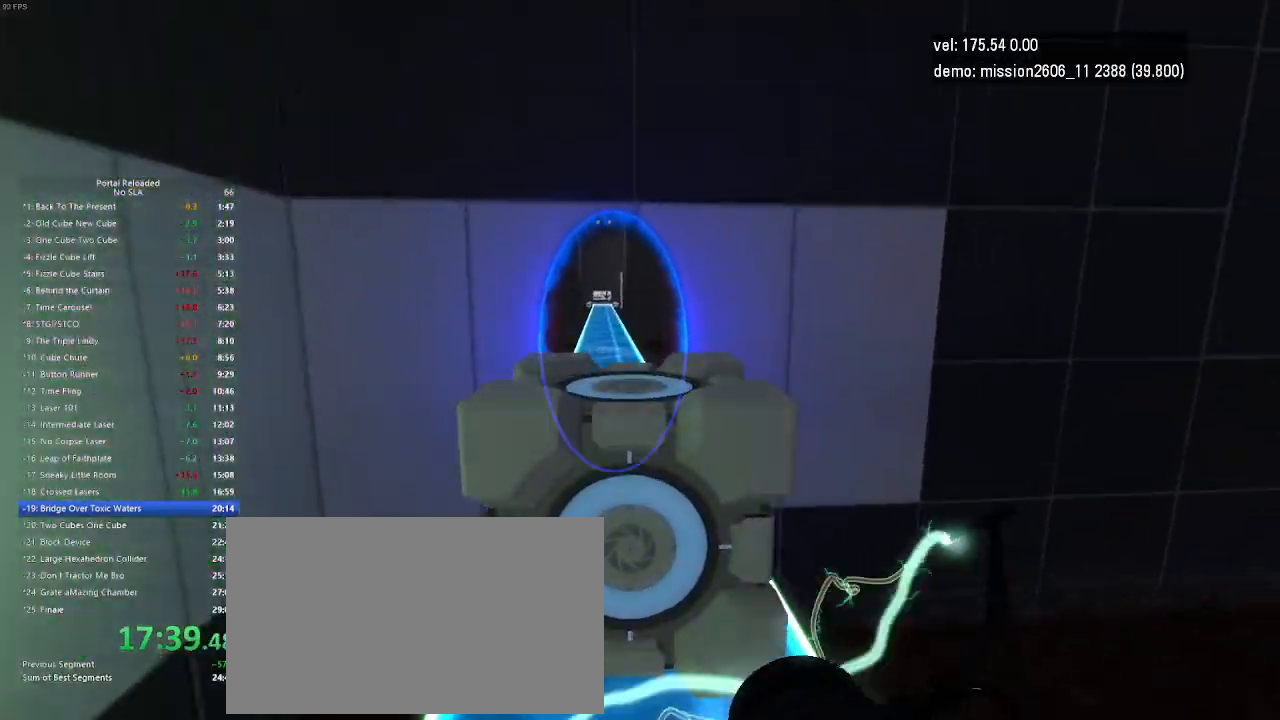
{"keys": ["up"], "mouse": []}
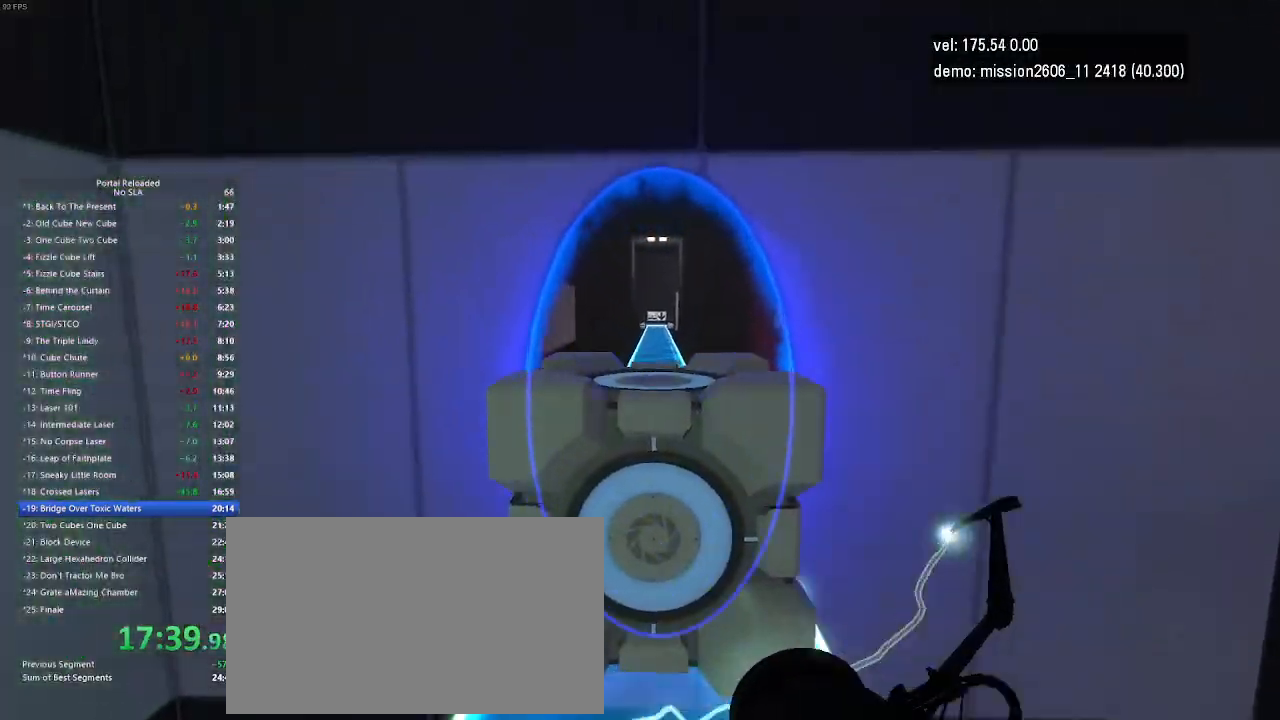
{"keys": ["up"], "mouse": [], "events": []}
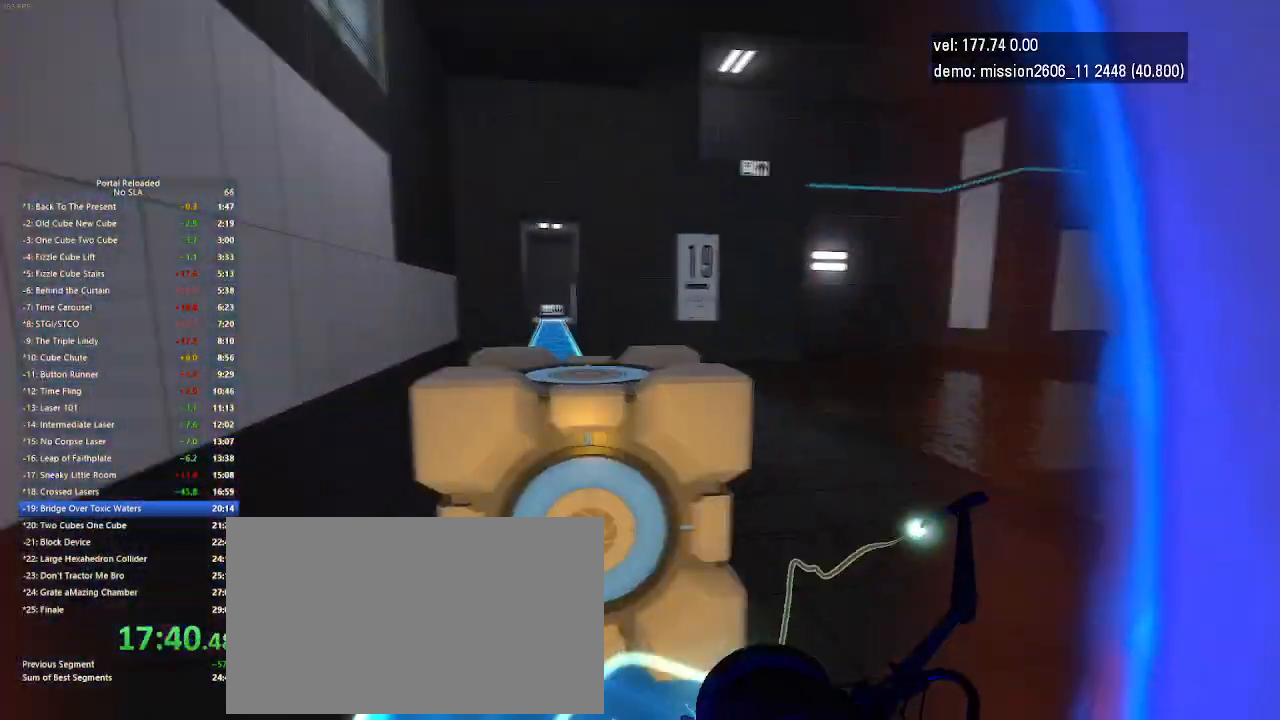
{"keys": ["use"], "mouse": [], "events": [[67, "up", "up"], [400, "use", "down"]]}
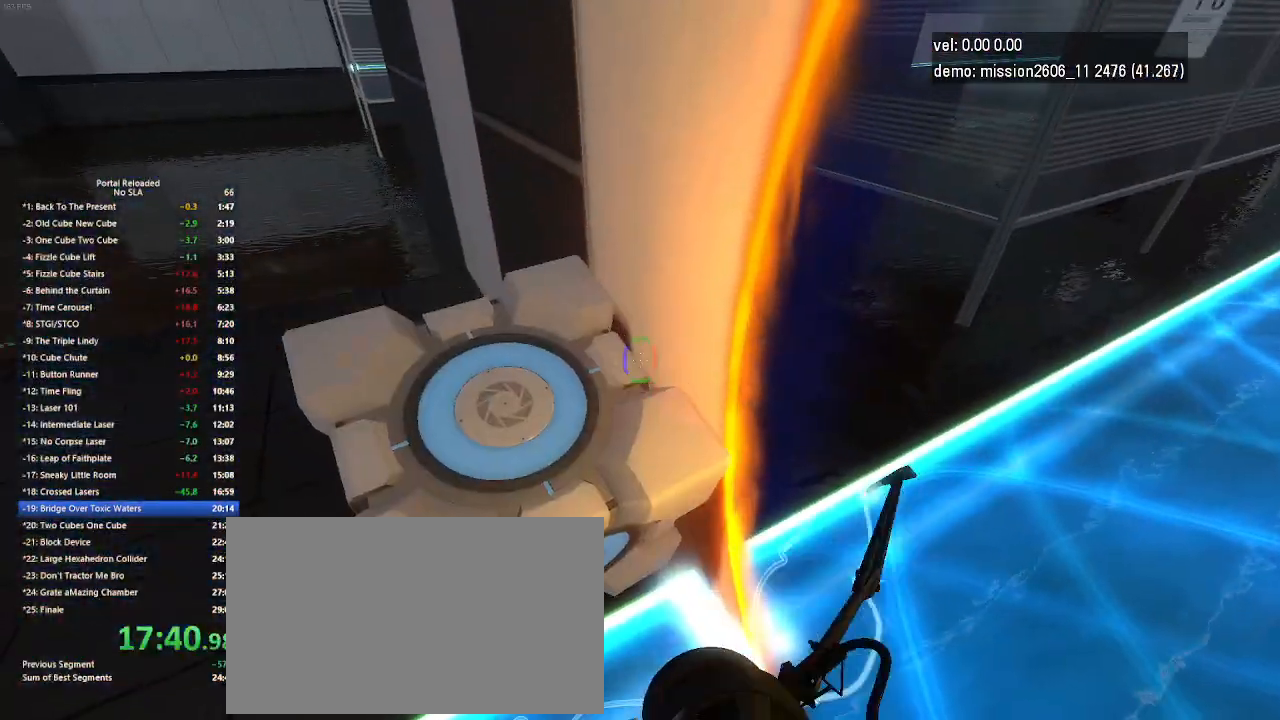
{"keys": [], "mouse": [], "events": [[67, "use", "up"], [200, "down", "down"], [333, "down", "up"]]}
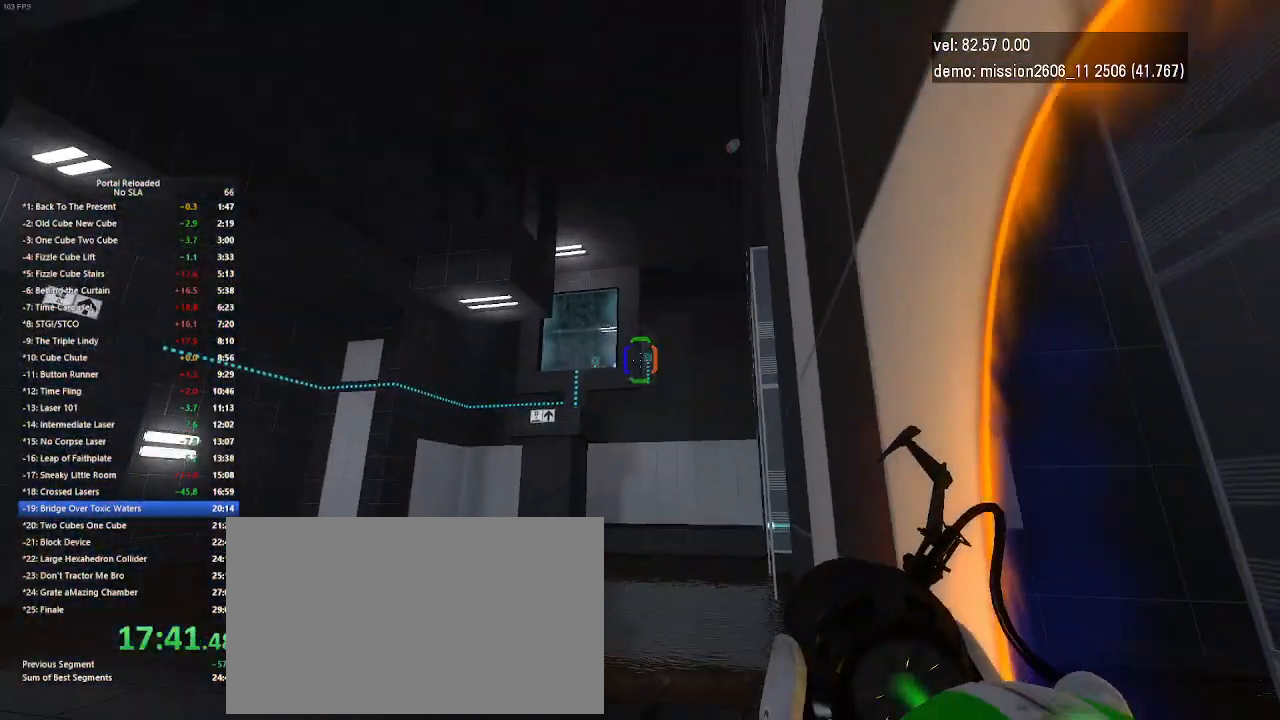
{"keys": [], "mouse": [], "events": [[267, "mouse_left", "down"], [467, "mouse_left", "up"]]}
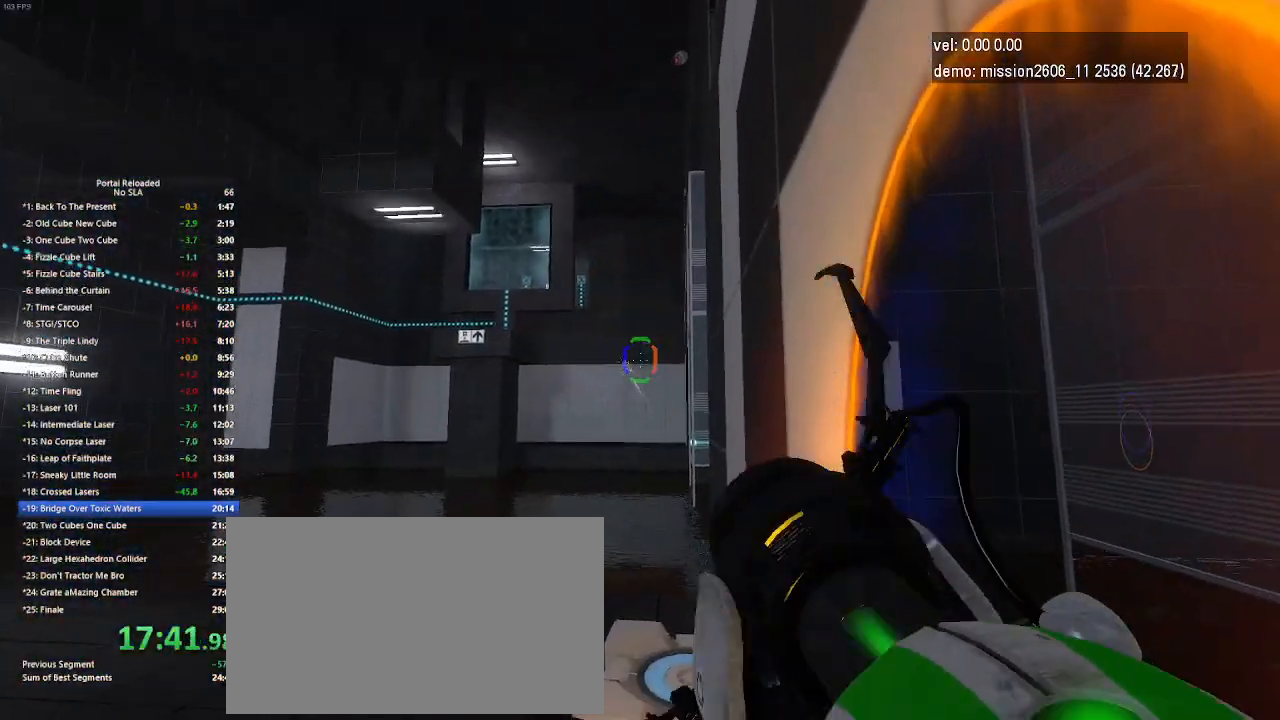
{"keys": ["up"], "mouse": [], "events": [[33, "left", "down"], [167, "mouse_left", "down"], [200, "left", "up"], [333, "mouse_left", "up"], [467, "up", "down"]]}
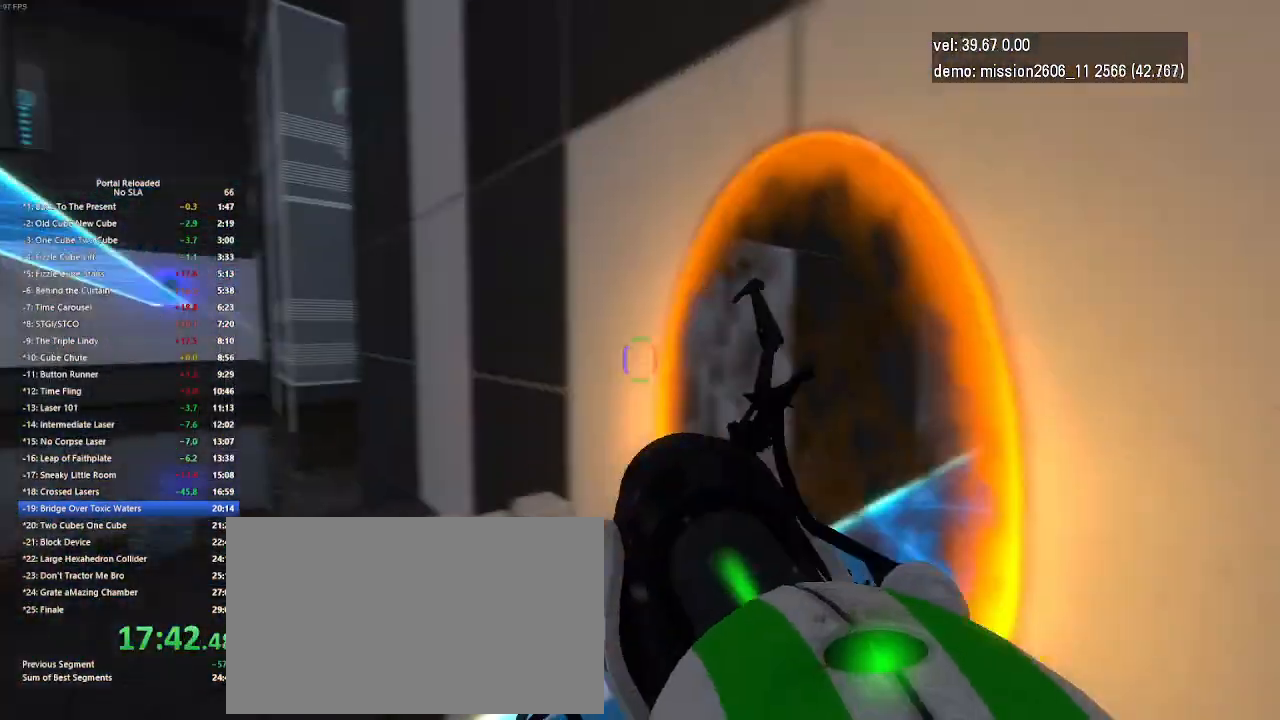
{"keys": ["up"], "mouse": [], "events": []}
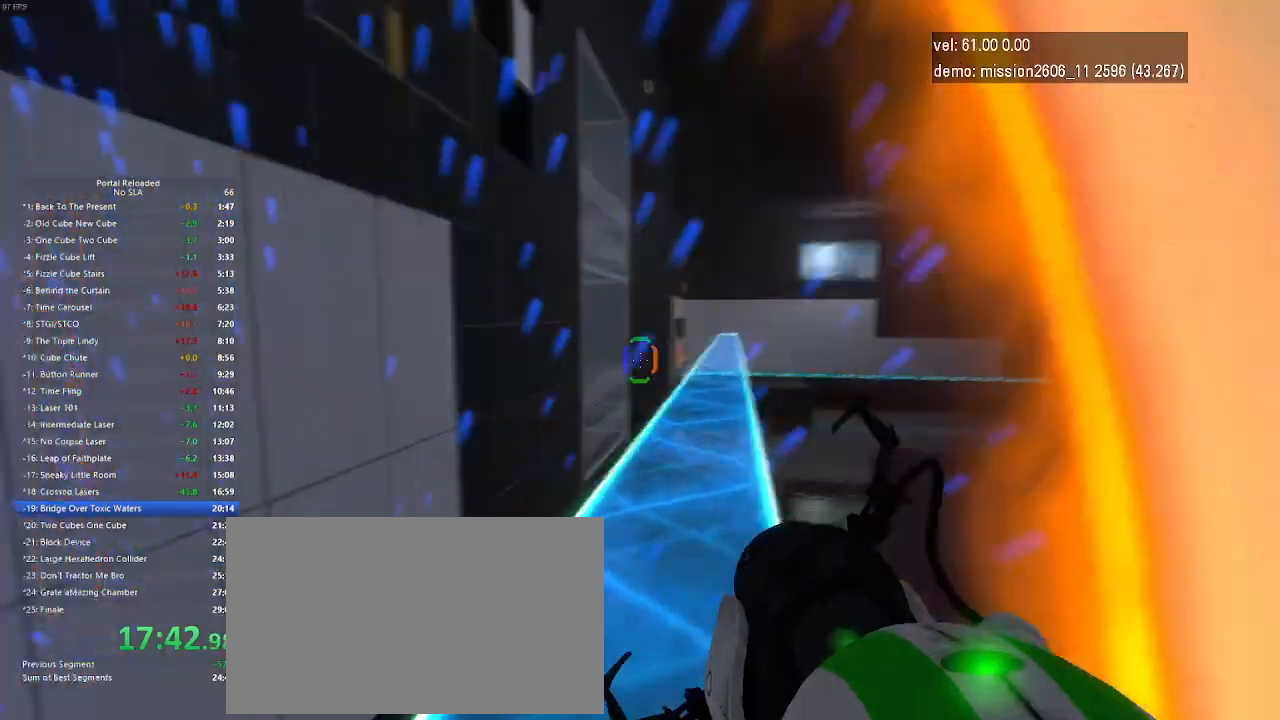
{"keys": [], "mouse": [], "events": [[300, "up", "up"]]}
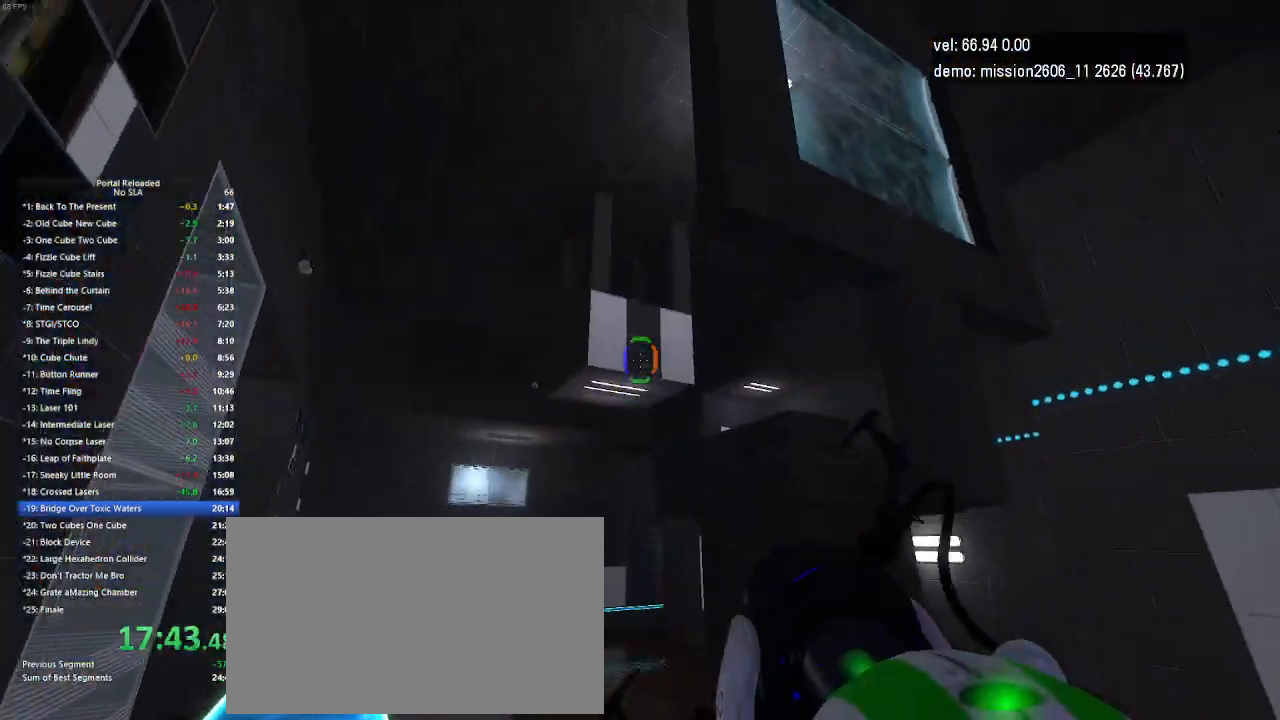
{"keys": [], "mouse": [], "events": [[100, "mouse_left", "down"], [300, "mouse_left", "up"]]}
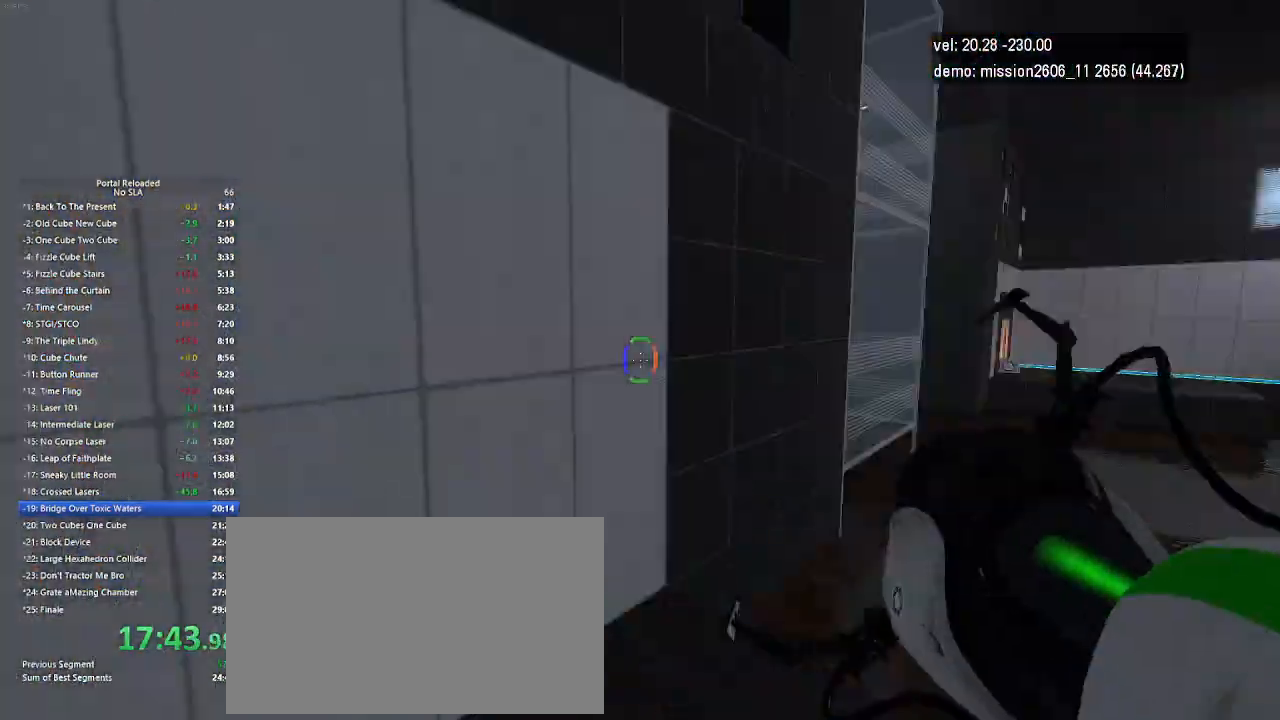
{"keys": ["up"], "mouse": [], "events": [[133, "up", "down"], [333, "mouse_left", "down"], [367, "mouse_left", "up"]]}
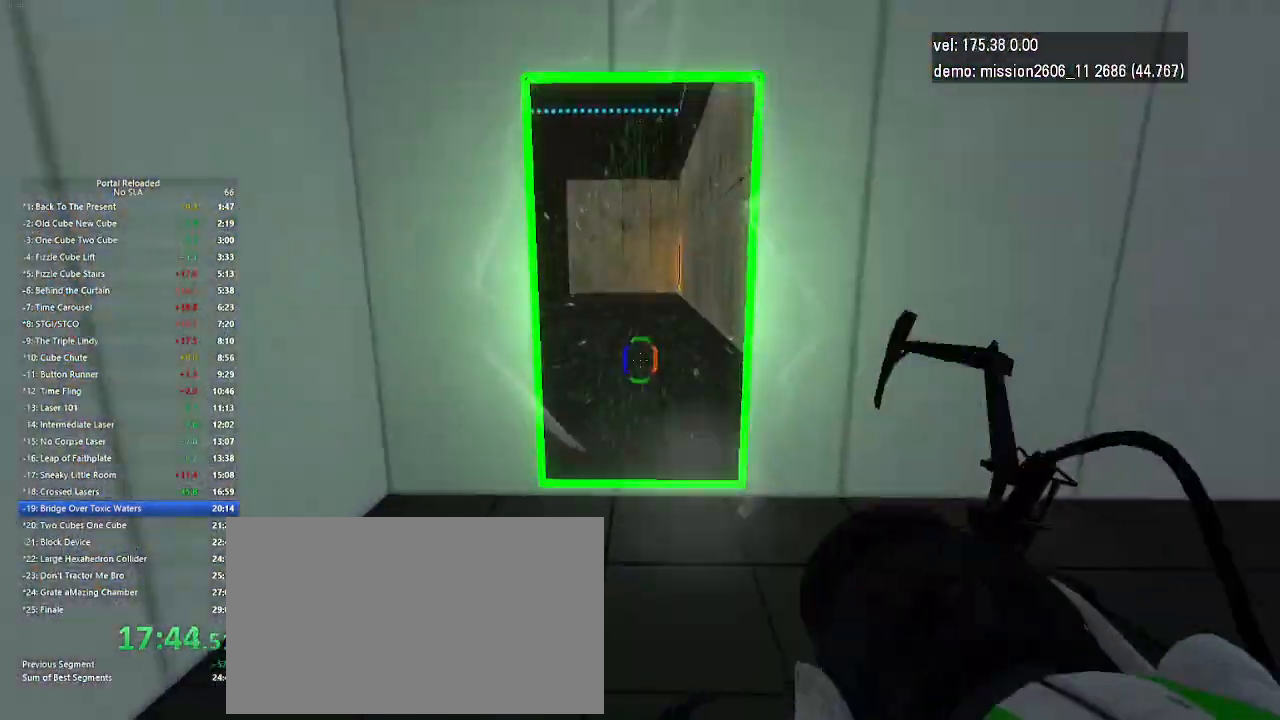
{"keys": ["up"], "mouse": [], "events": []}
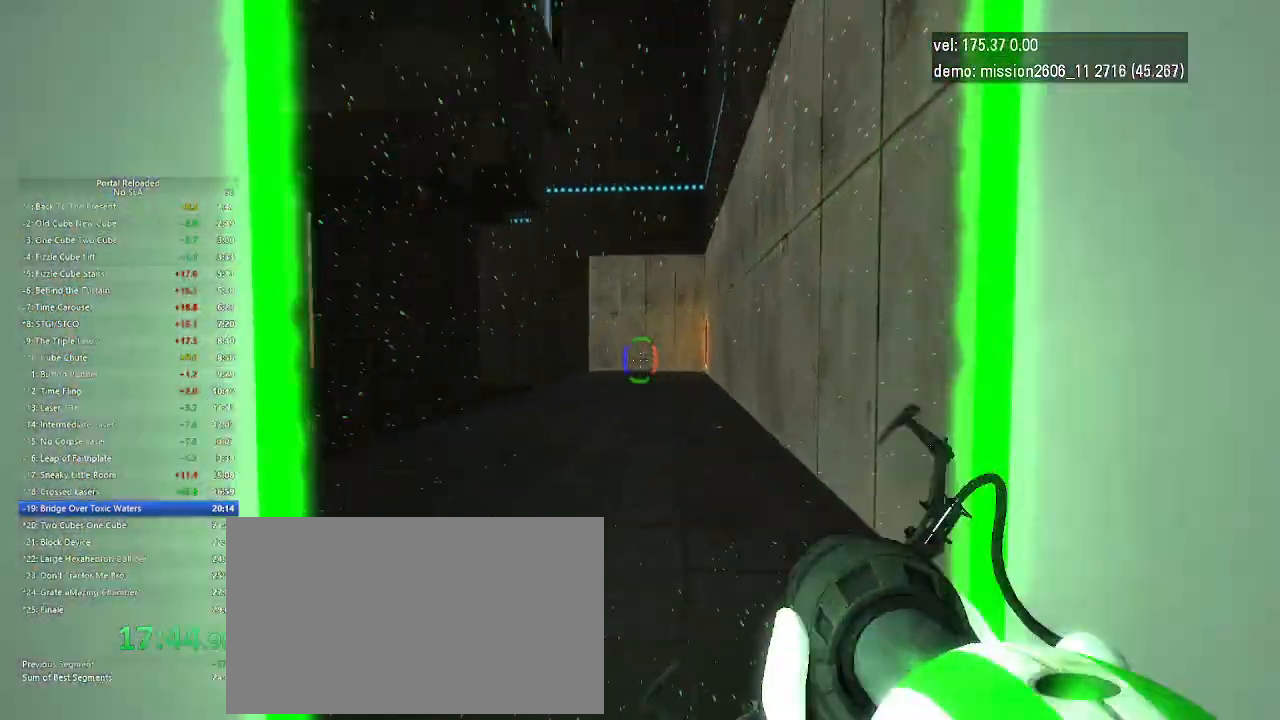
{"keys": [], "mouse": [], "events": [[367, "up", "up"]]}